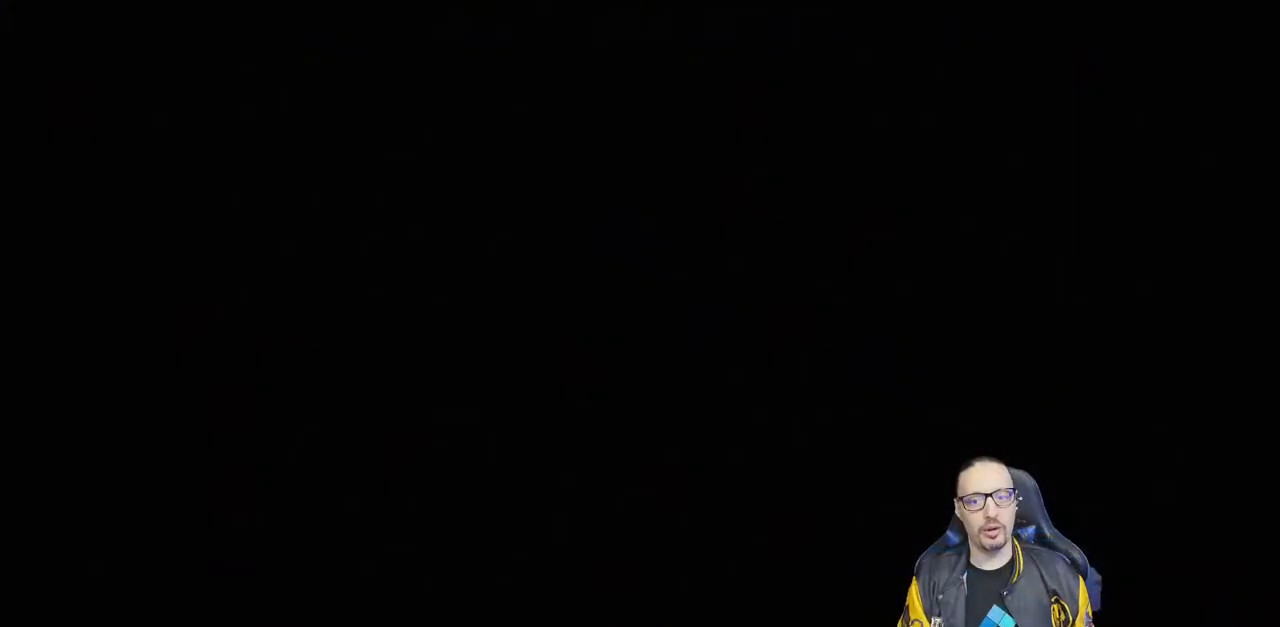
Gameplay with a controller (PlayStation layout); each line is a JSON object with the inputs held at the frame after it. "events" lists button and stick changes between this image and that frame as [ms after this image, input, new state], when the widget could be followed in between.
{"buttons": [], "left_stick": "center", "right_stick": "center", "events": [[250, "CROSS", "down"], [417, "CROSS", "up"]]}
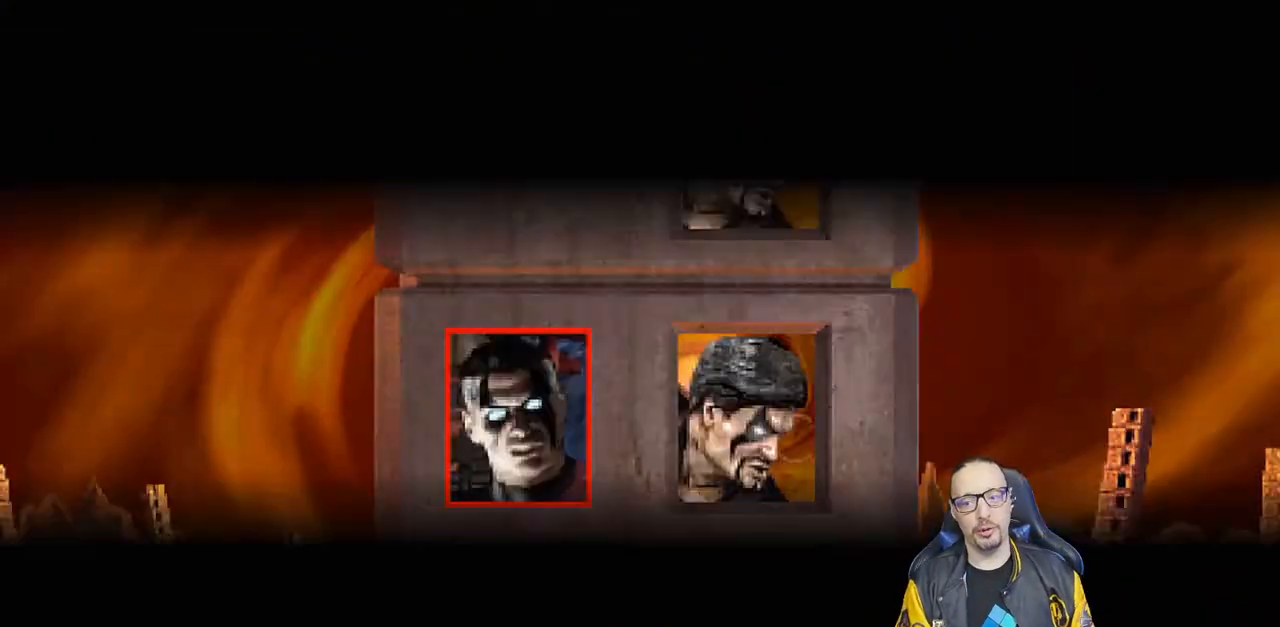
{"buttons": ["CROSS", "R1"], "left_stick": "center", "right_stick": "center", "events": [[183, "R1", "down"], [217, "R1", "up"], [400, "CROSS", "down"], [433, "R1", "down"]]}
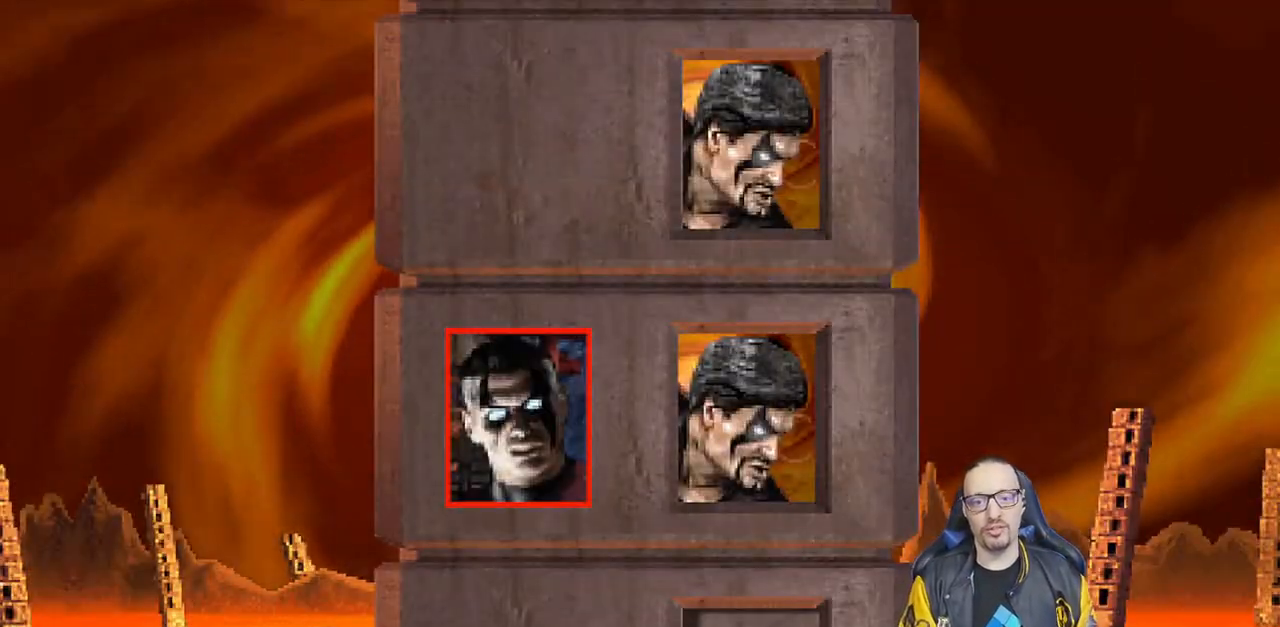
{"buttons": [], "left_stick": "center", "right_stick": "center", "events": [[50, "CROSS", "up"], [83, "R1", "up"], [250, "L1", "down"], [283, "R1", "down"], [367, "L1", "up"], [417, "R1", "up"]]}
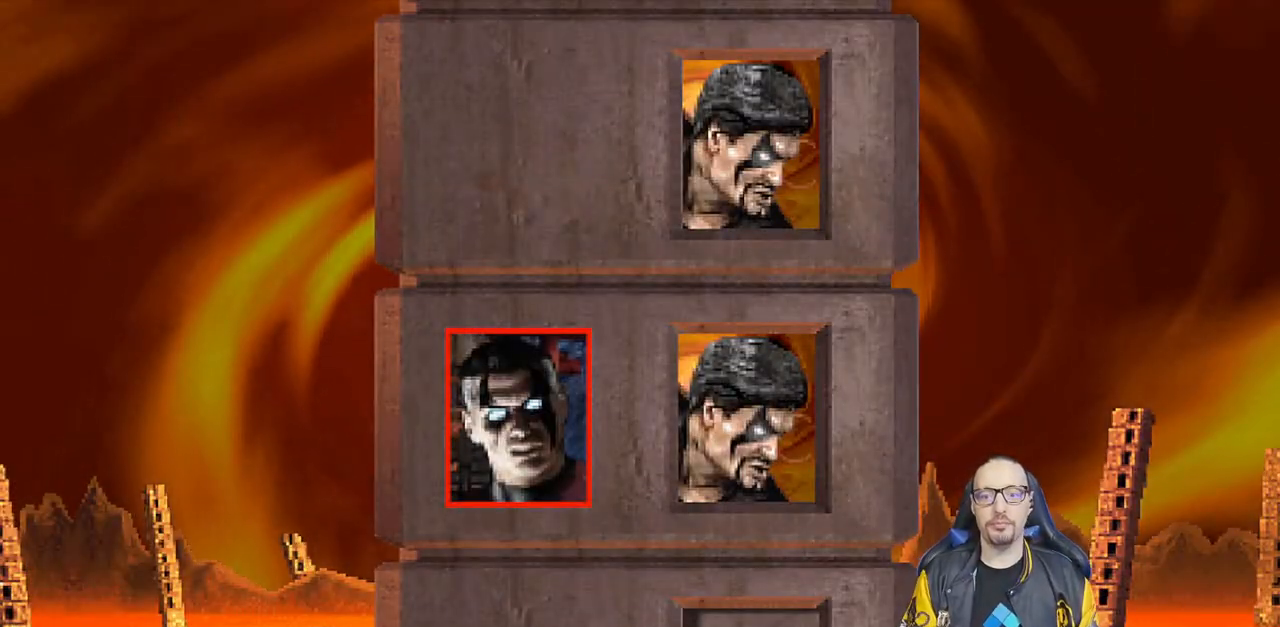
{"buttons": [], "left_stick": "center", "right_stick": "center", "events": [[67, "R1", "down"], [233, "R1", "up"]]}
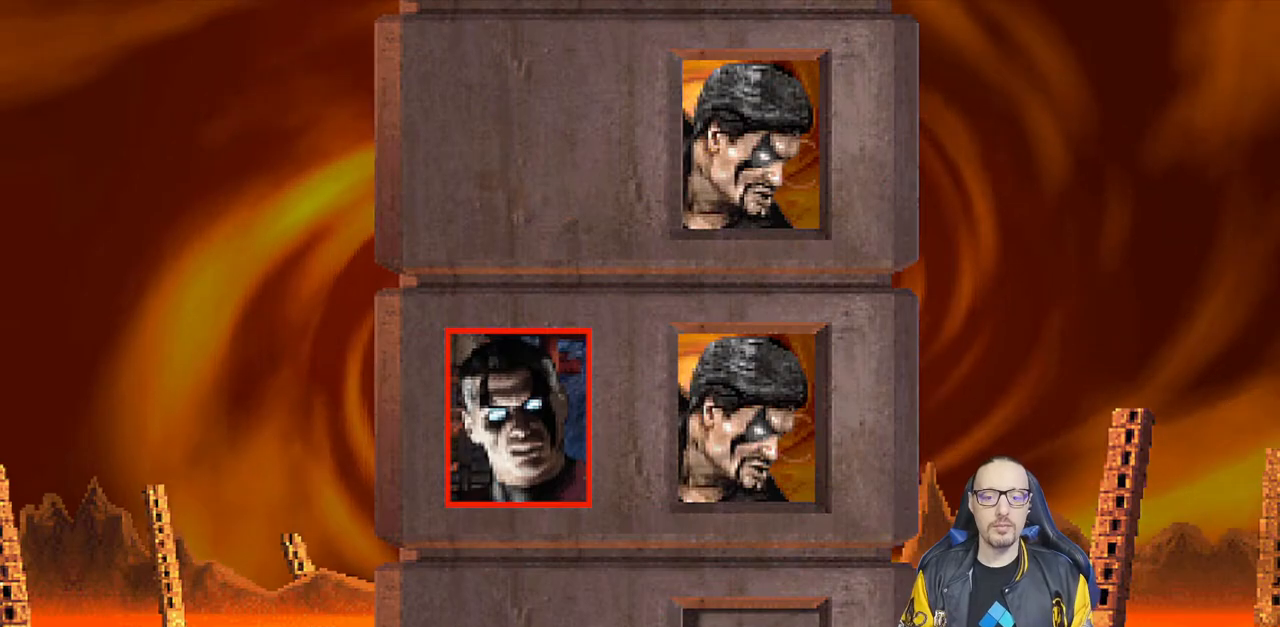
{"buttons": [], "left_stick": "center", "right_stick": "center", "events": []}
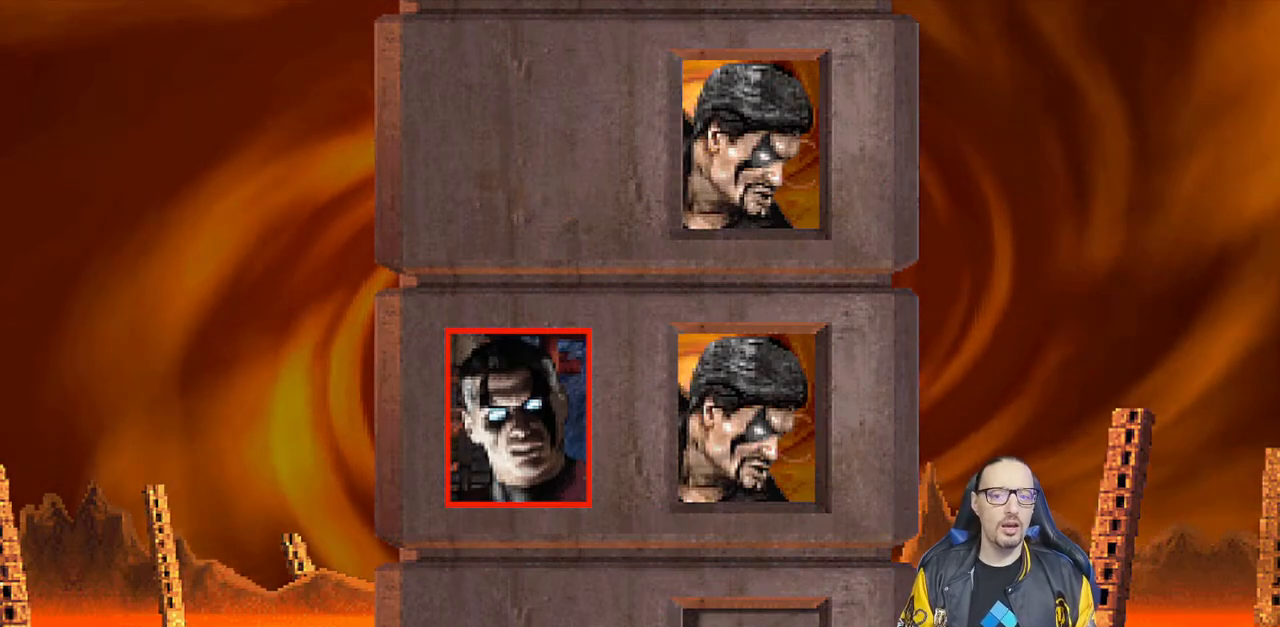
{"buttons": [], "left_stick": "center", "right_stick": "center", "events": [[33, "R1", "down"], [217, "R1", "up"]]}
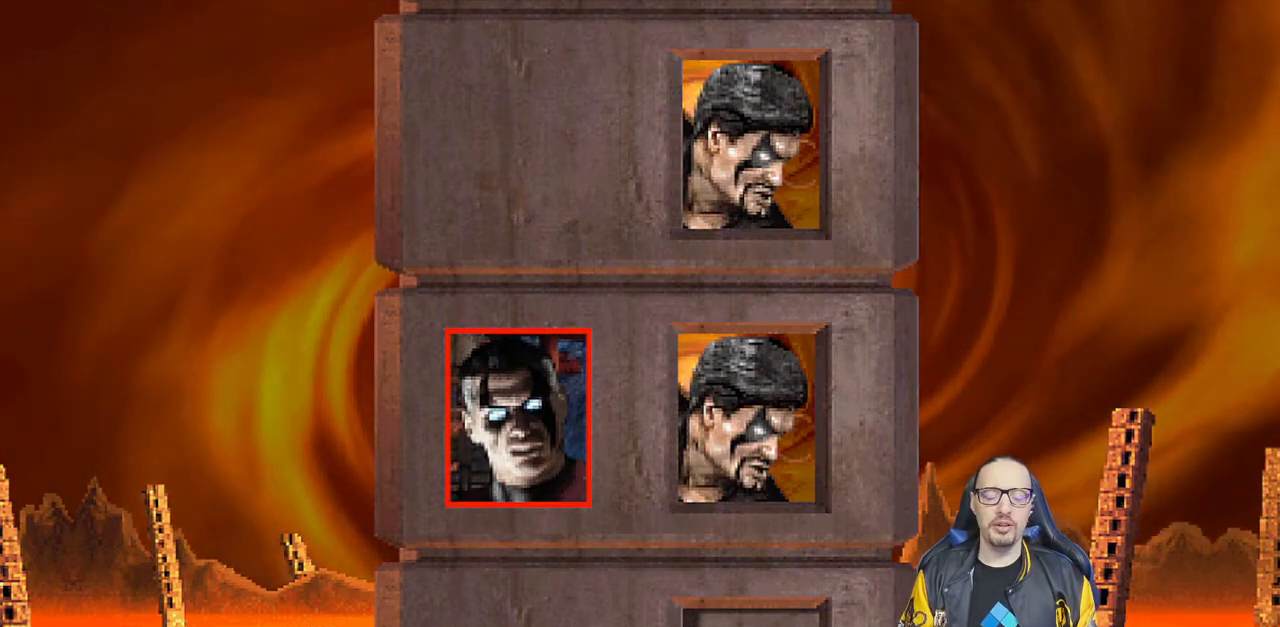
{"buttons": [], "left_stick": "center", "right_stick": "center", "events": [[150, "R1", "down"], [300, "R1", "up"]]}
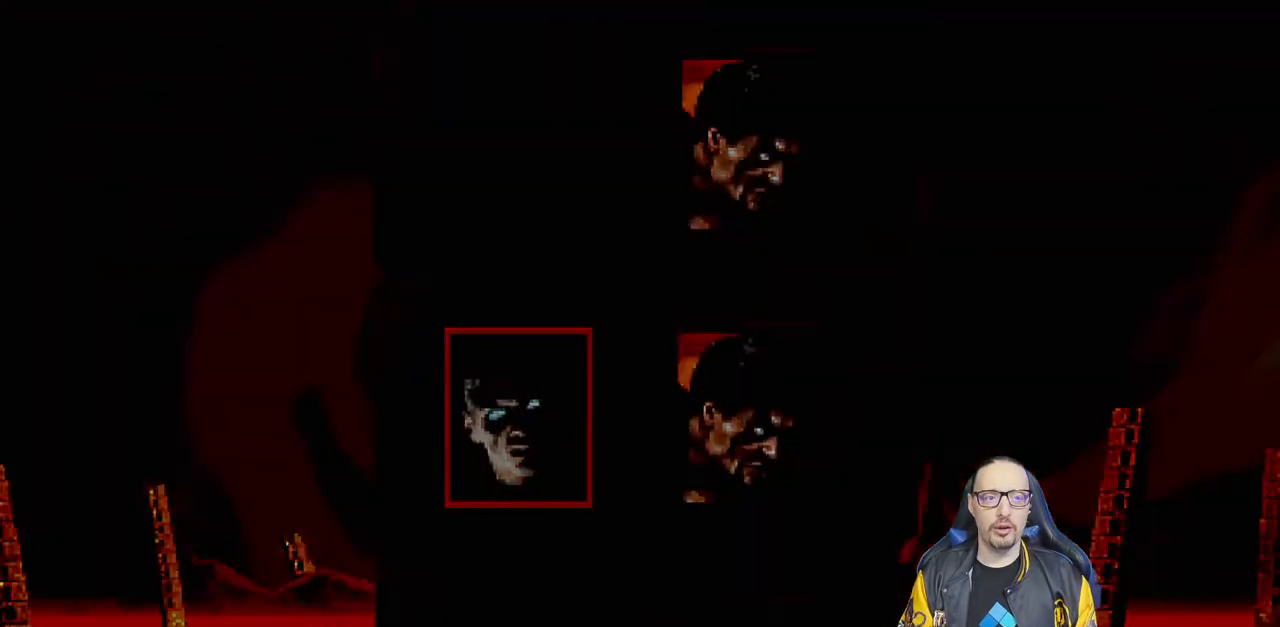
{"buttons": [], "left_stick": "center", "right_stick": "center", "events": [[200, "R1", "down"], [367, "R1", "up"]]}
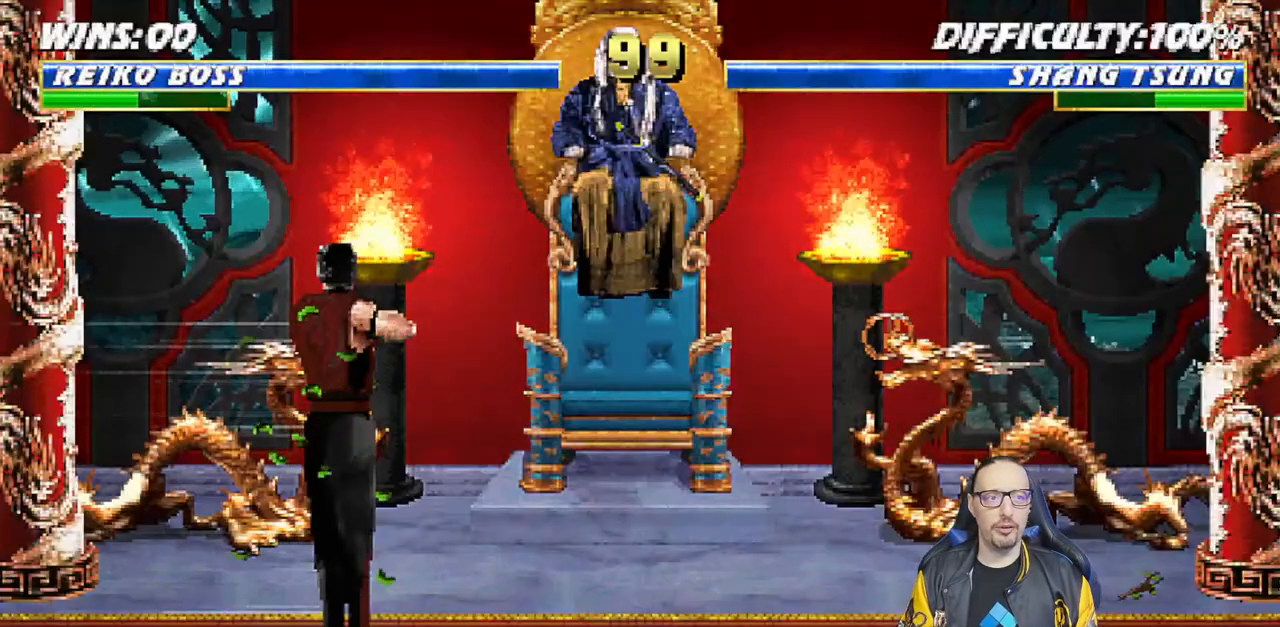
{"buttons": ["R1"], "left_stick": "center", "right_stick": "center", "events": [[183, "CROSS", "down"], [183, "R1", "down"], [183, "SQUARE", "down"], [317, "CIRCLE", "down"], [333, "TRIANGLE", "down"], [350, "CROSS", "up"], [450, "CIRCLE", "up"], [483, "SQUARE", "up"], [500, "TRIANGLE", "up"]]}
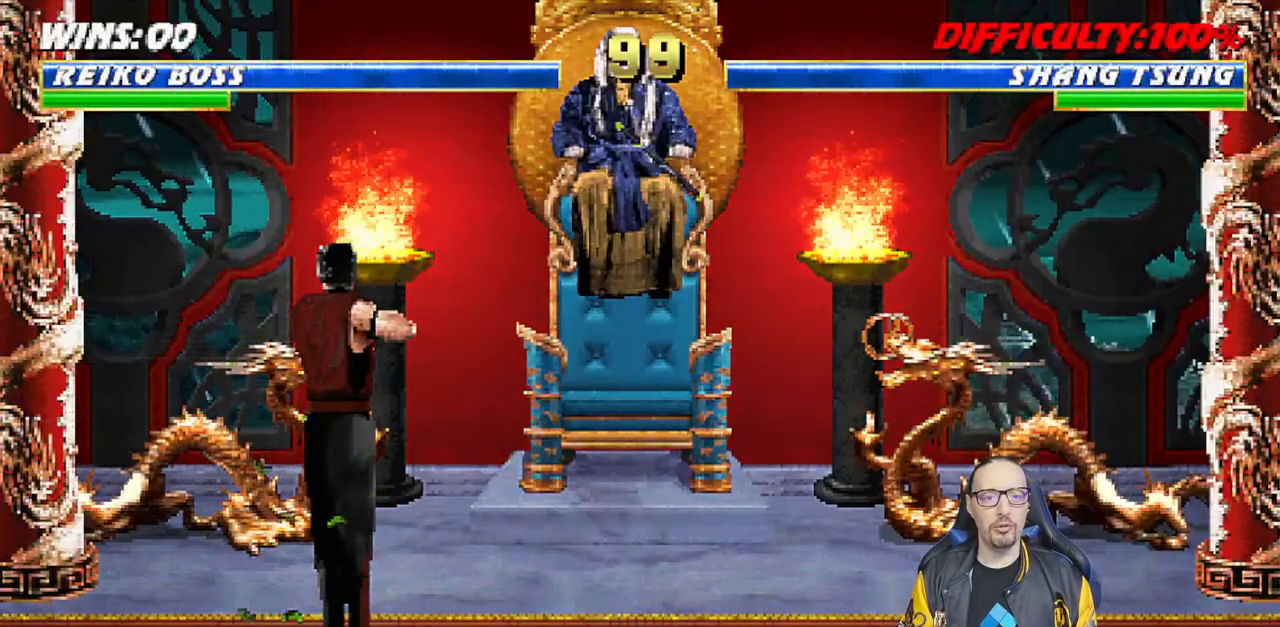
{"buttons": [], "left_stick": "center", "right_stick": "center", "events": [[17, "R1", "up"]]}
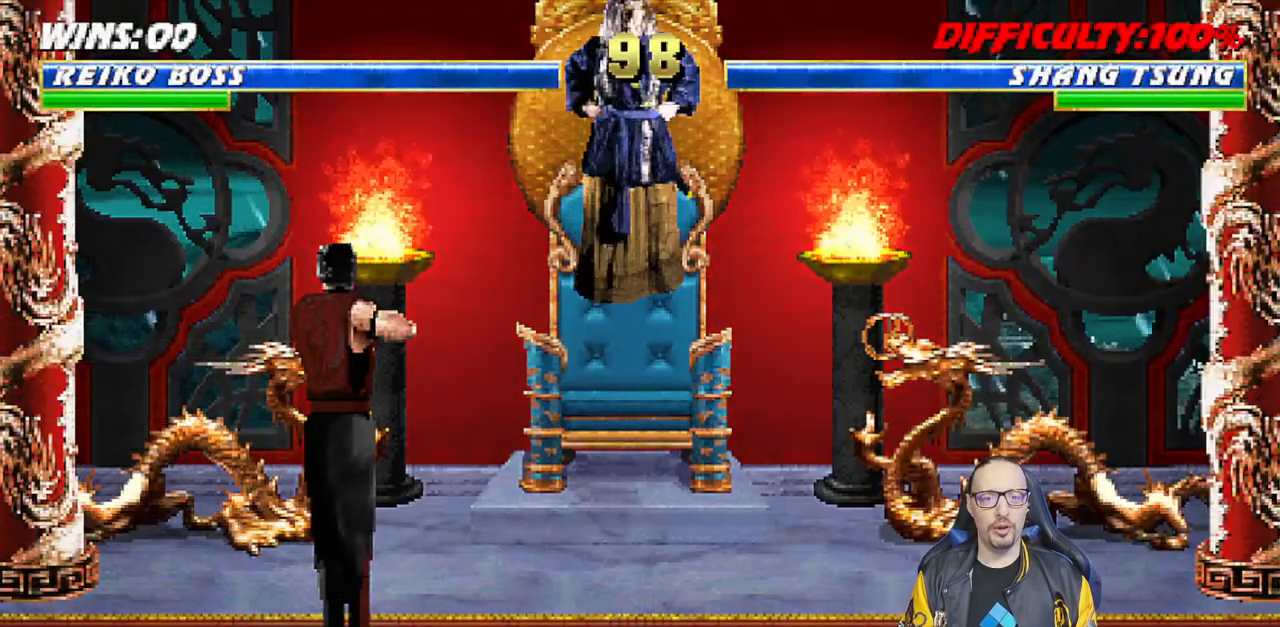
{"buttons": [], "left_stick": "center", "right_stick": "center", "events": []}
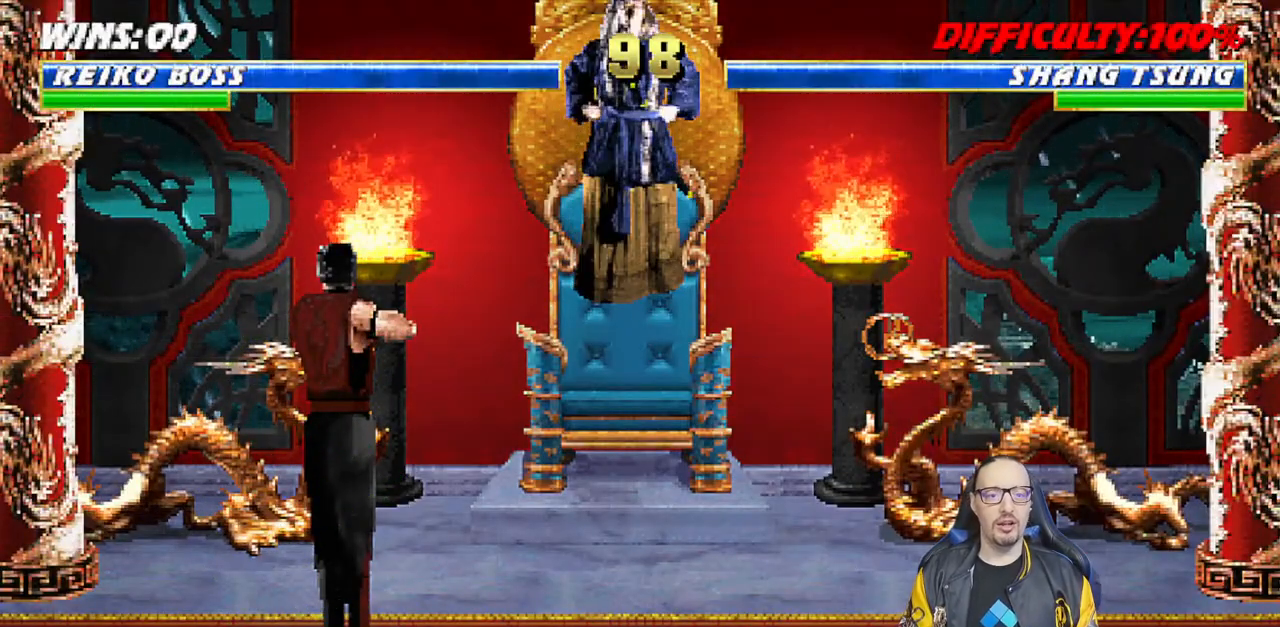
{"buttons": [], "left_stick": "center", "right_stick": "center", "events": []}
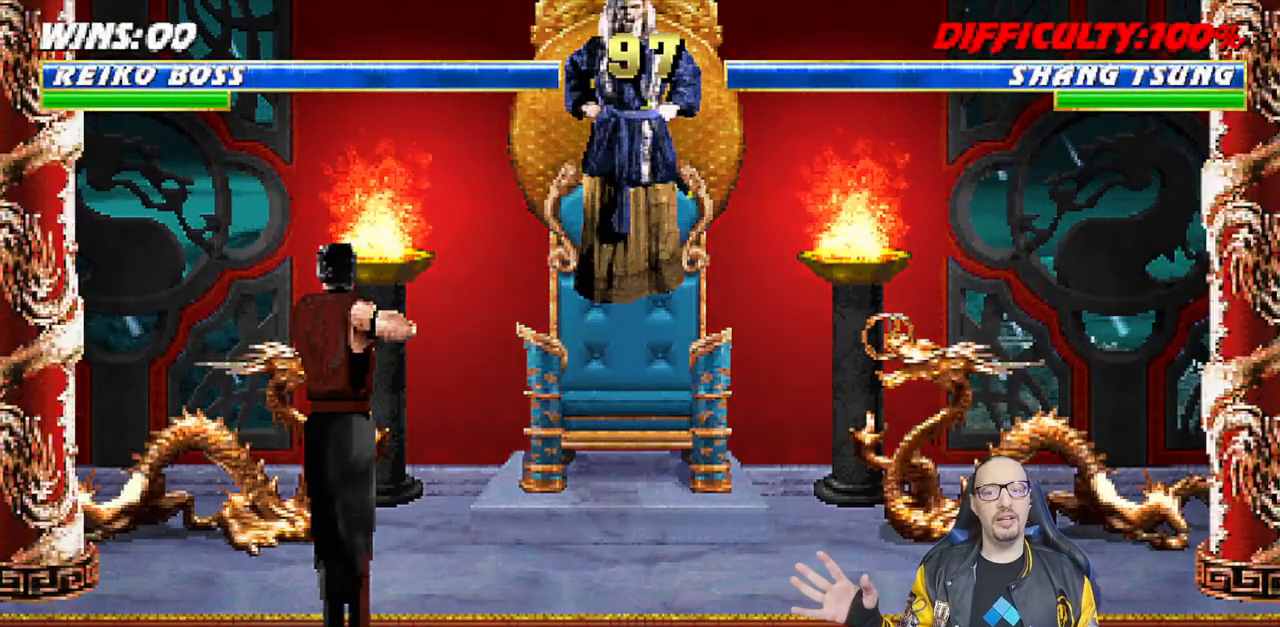
{"buttons": [], "left_stick": "center", "right_stick": "center", "events": []}
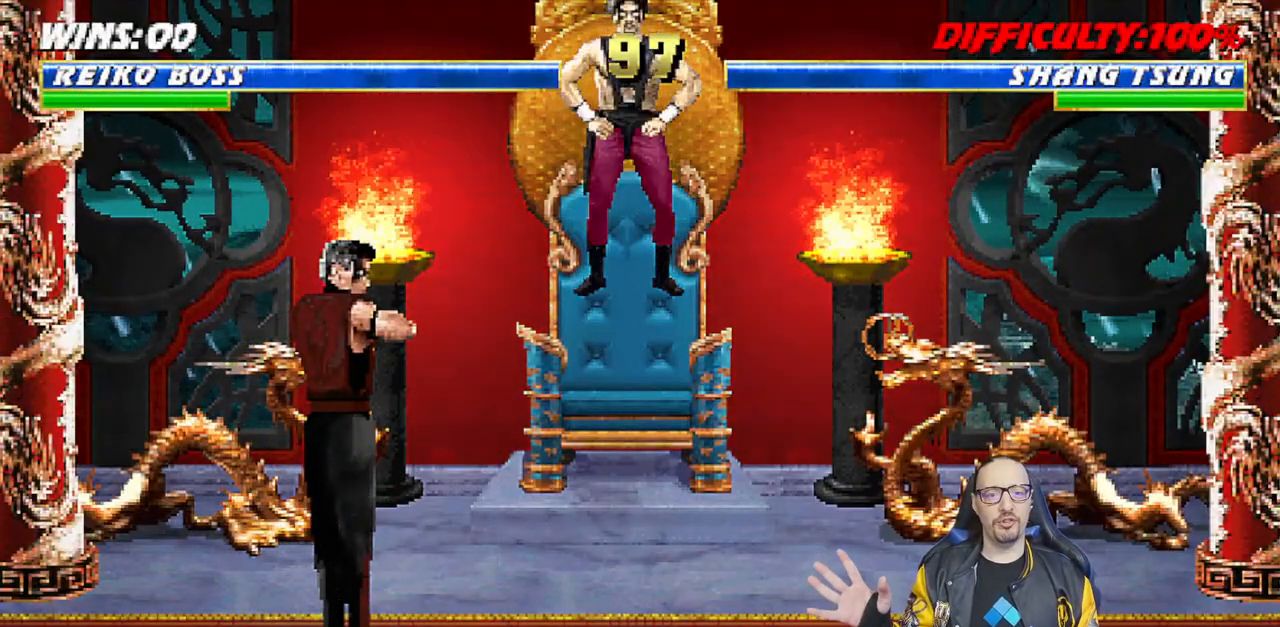
{"buttons": [], "left_stick": "center", "right_stick": "center", "events": []}
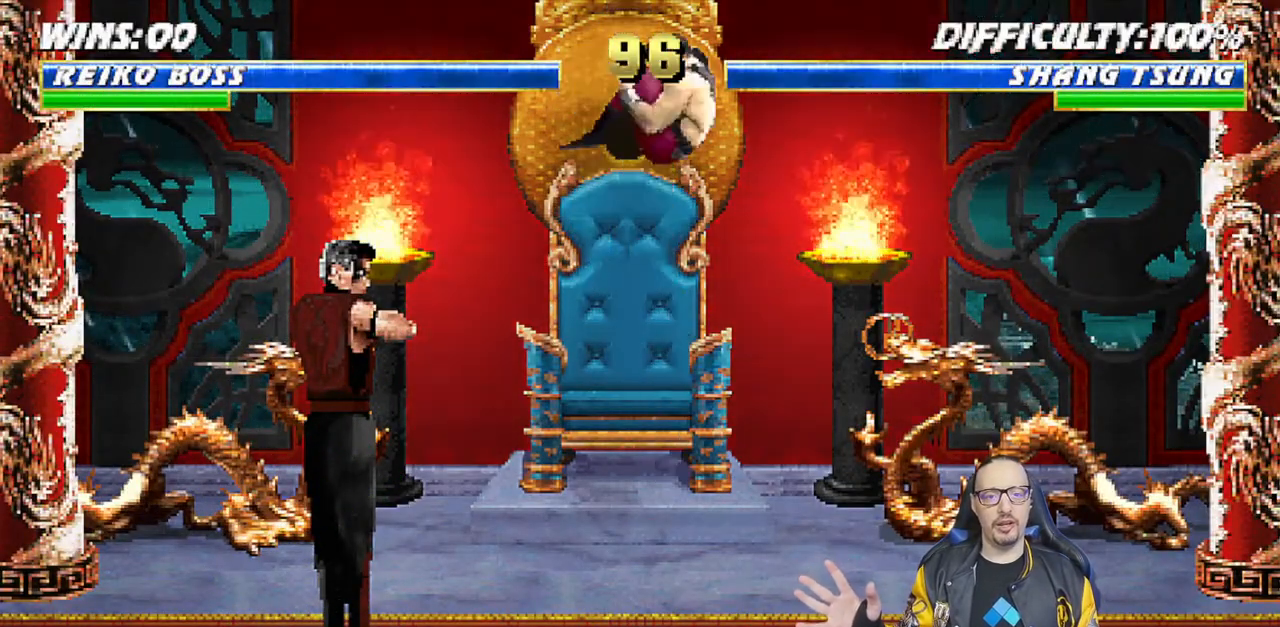
{"buttons": [], "left_stick": "center", "right_stick": "center", "events": []}
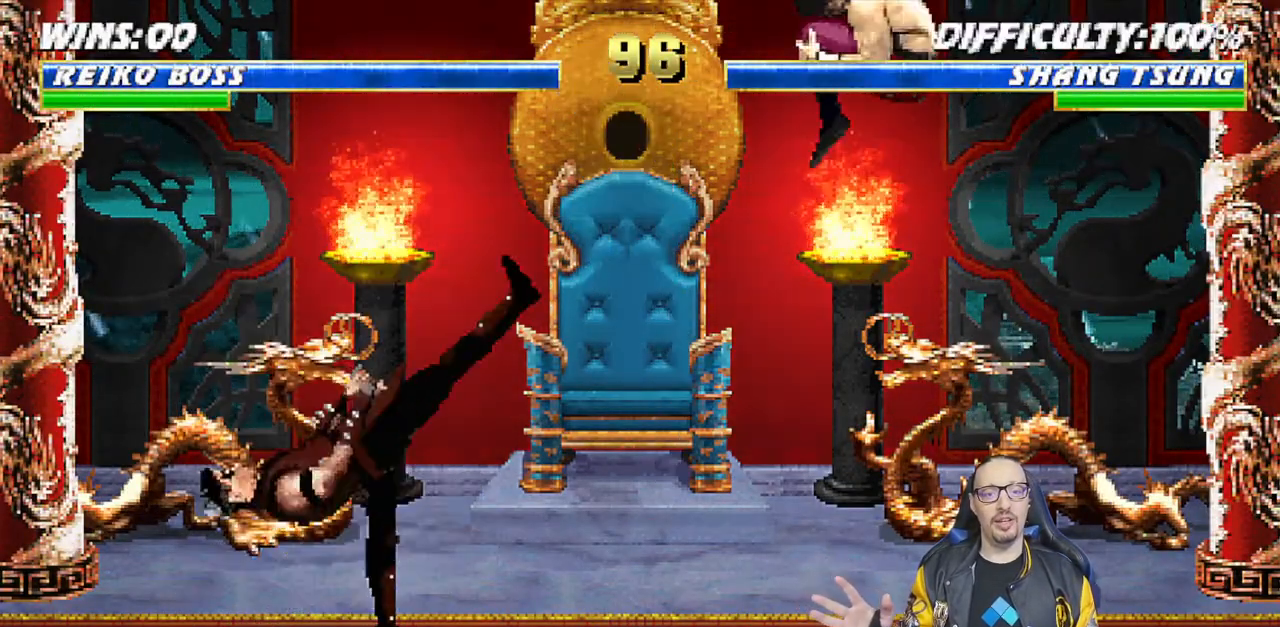
{"buttons": [], "left_stick": "center", "right_stick": "center", "events": []}
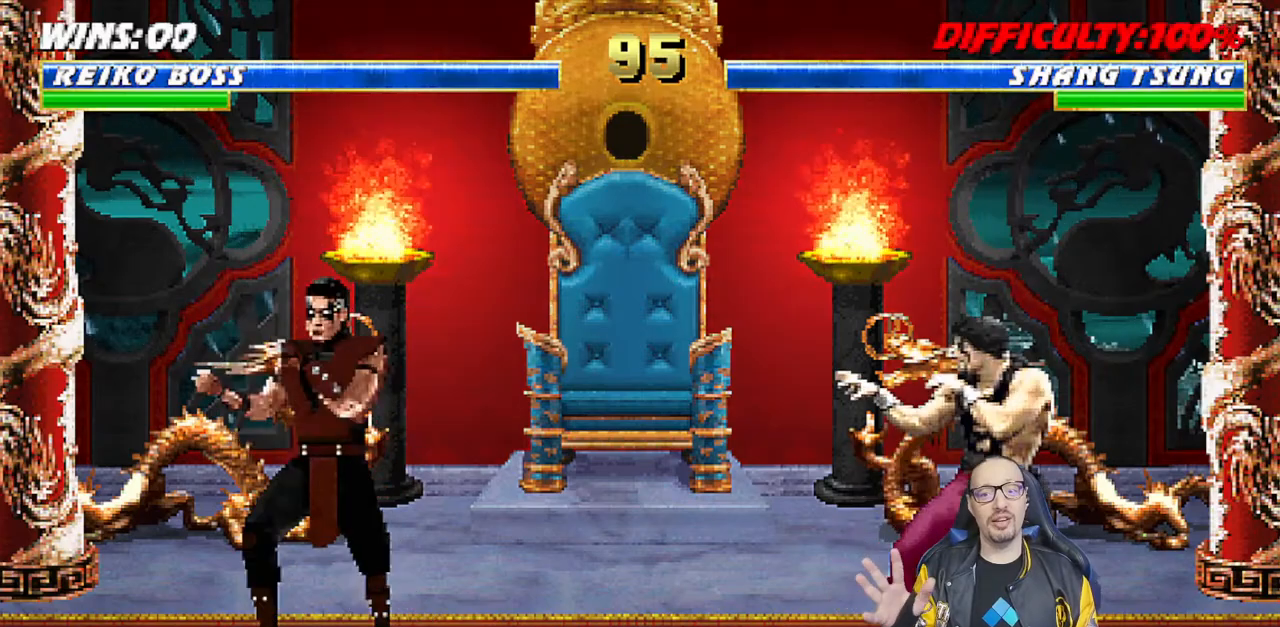
{"buttons": [], "left_stick": "center", "right_stick": "center", "events": []}
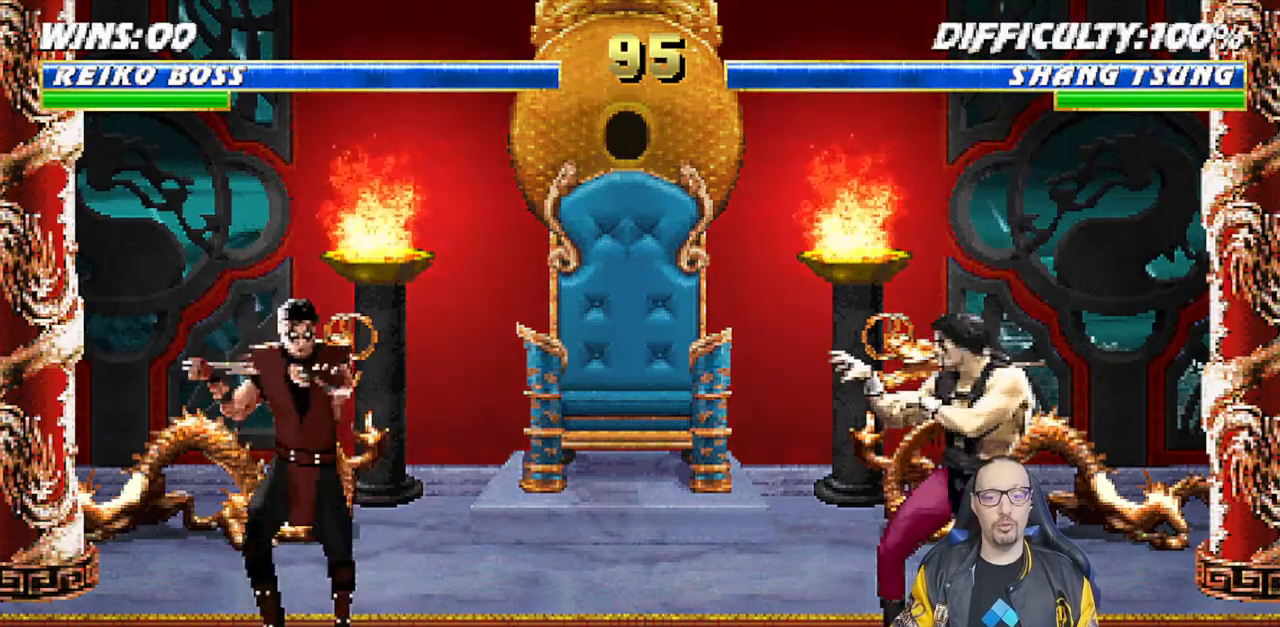
{"buttons": [], "left_stick": "center", "right_stick": "center", "events": []}
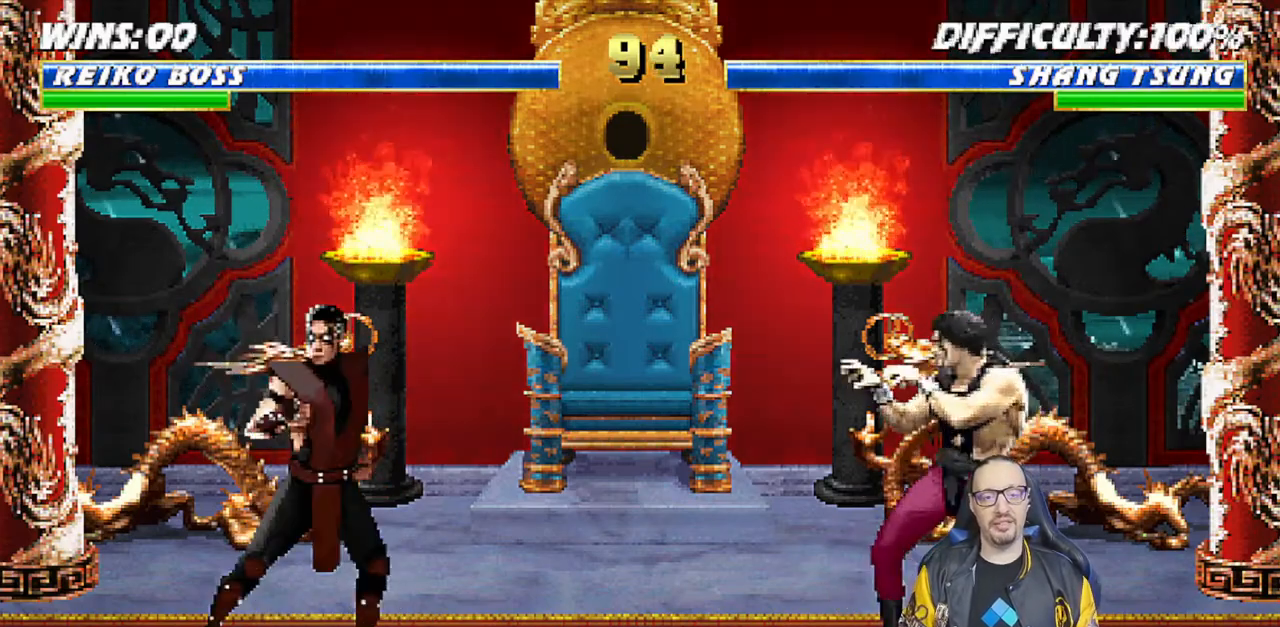
{"buttons": [], "left_stick": "center", "right_stick": "center", "events": [[50, "R1", "down"], [217, "R1", "up"]]}
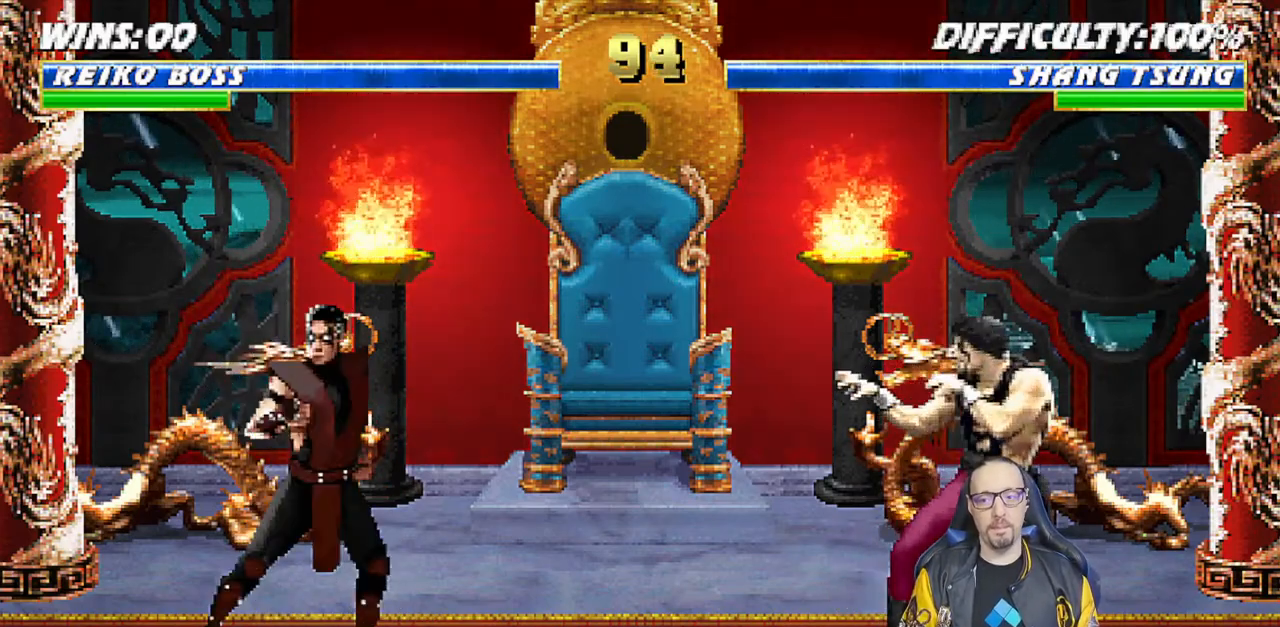
{"buttons": [], "left_stick": "center", "right_stick": "center", "events": []}
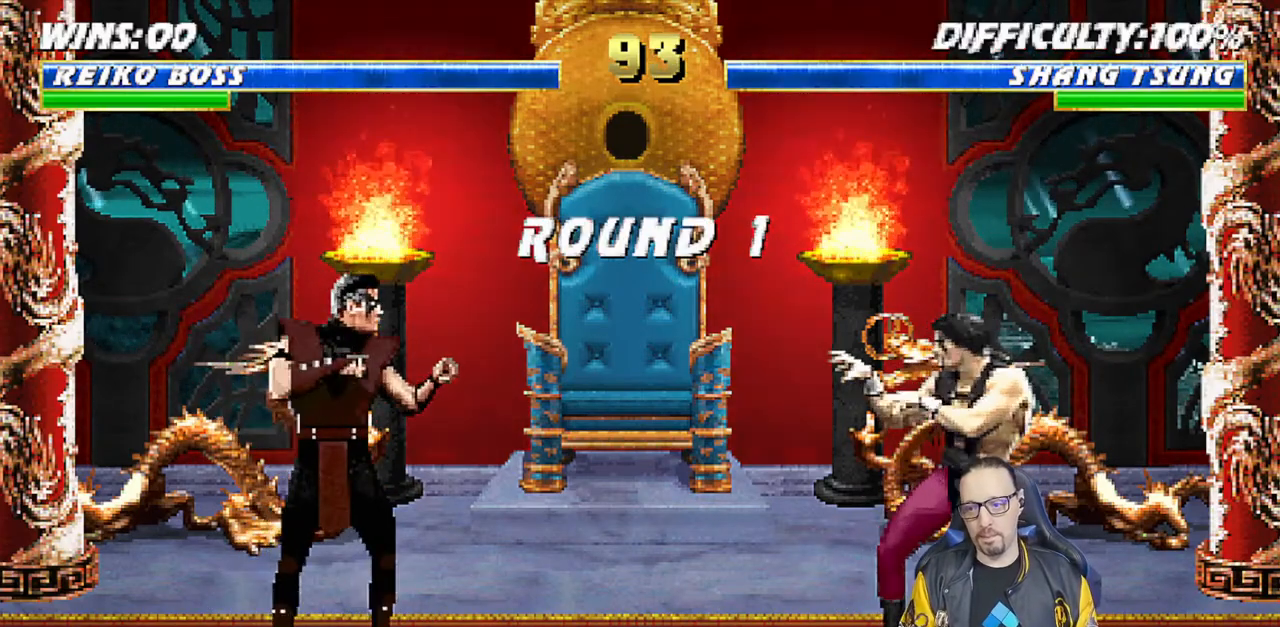
{"buttons": [], "left_stick": "center", "right_stick": "center", "events": []}
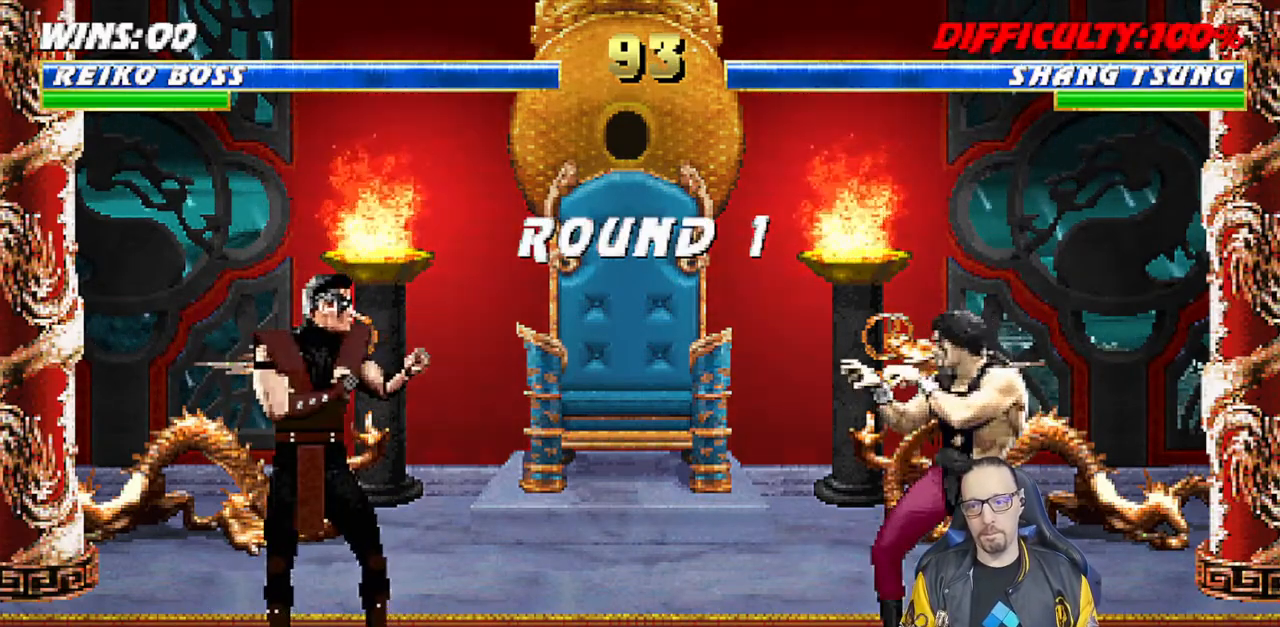
{"buttons": [], "left_stick": "center", "right_stick": "center", "events": []}
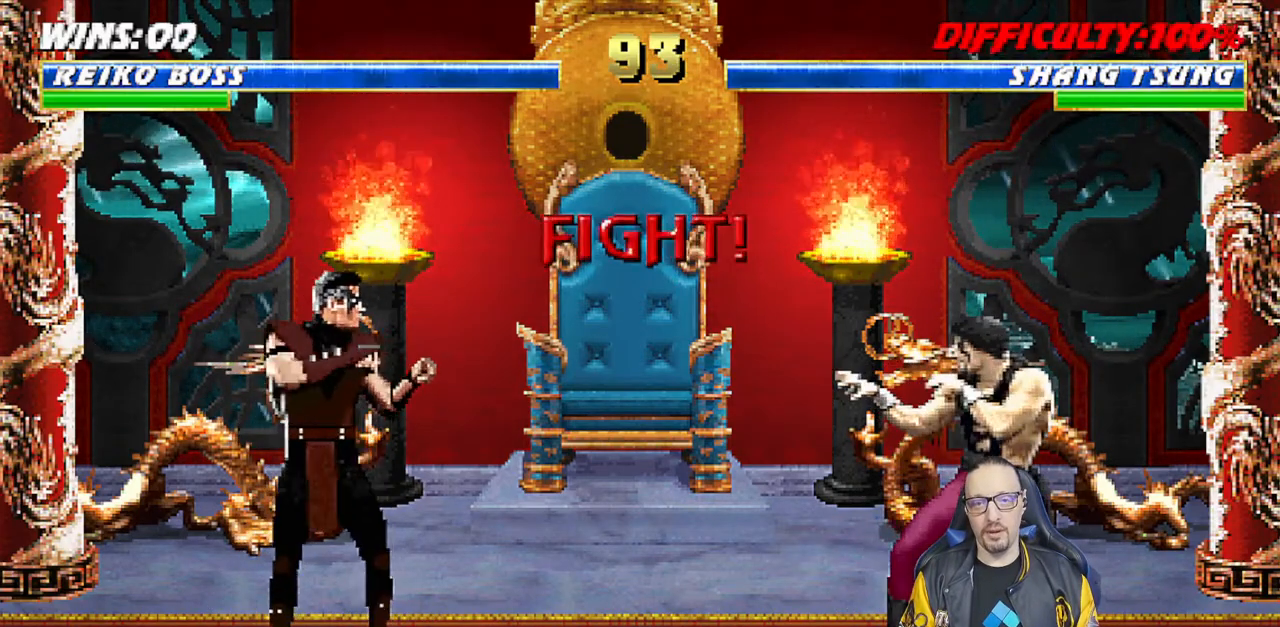
{"buttons": ["R1"], "left_stick": "center", "right_stick": "center", "events": [[433, "R1", "down"]]}
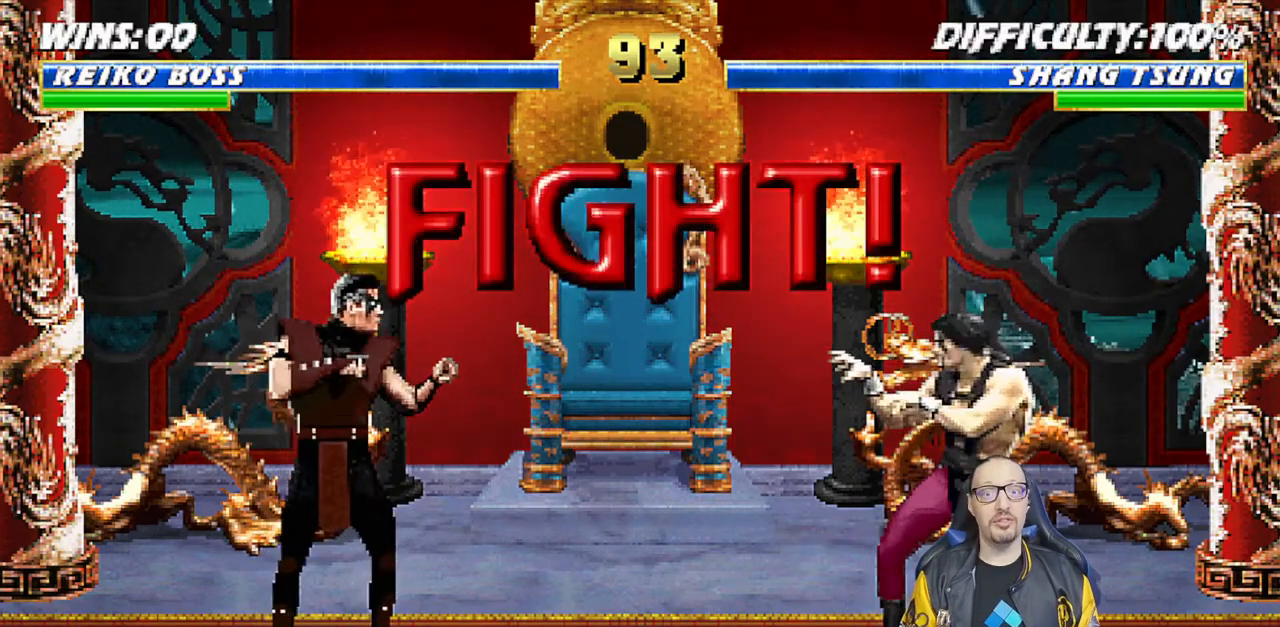
{"buttons": [], "left_stick": "center", "right_stick": "center", "events": [[150, "R1", "up"]]}
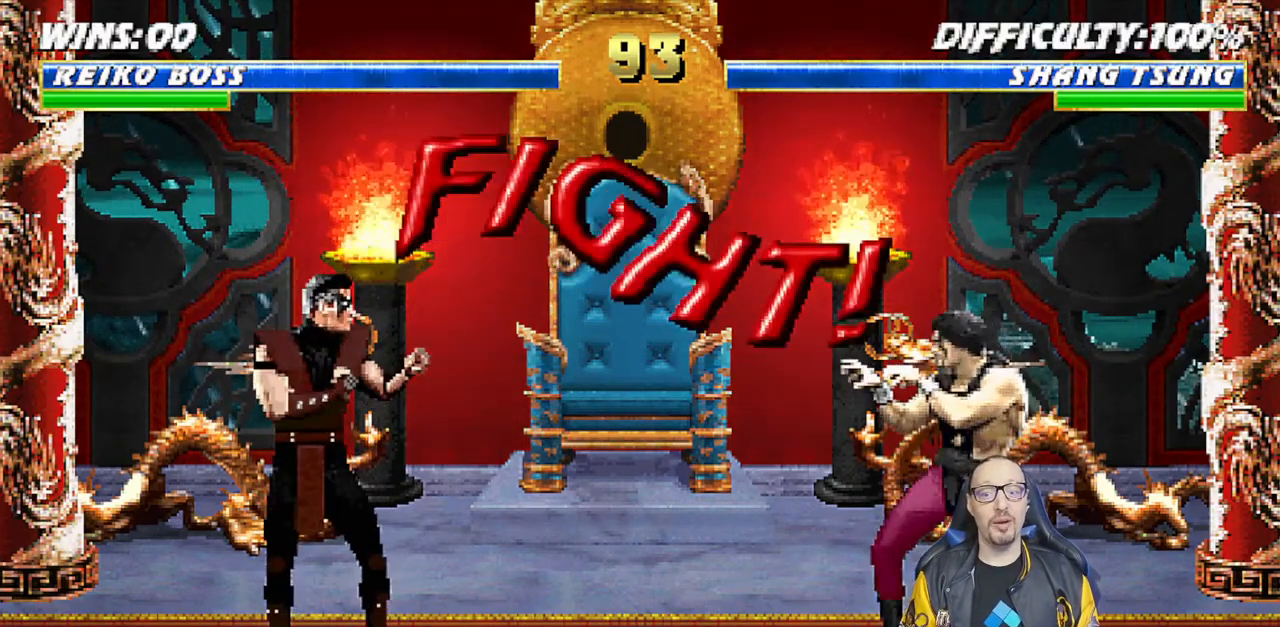
{"buttons": ["DPAD_LEFT"], "left_stick": "center", "right_stick": "center", "events": [[400, "DPAD_LEFT", "down"]]}